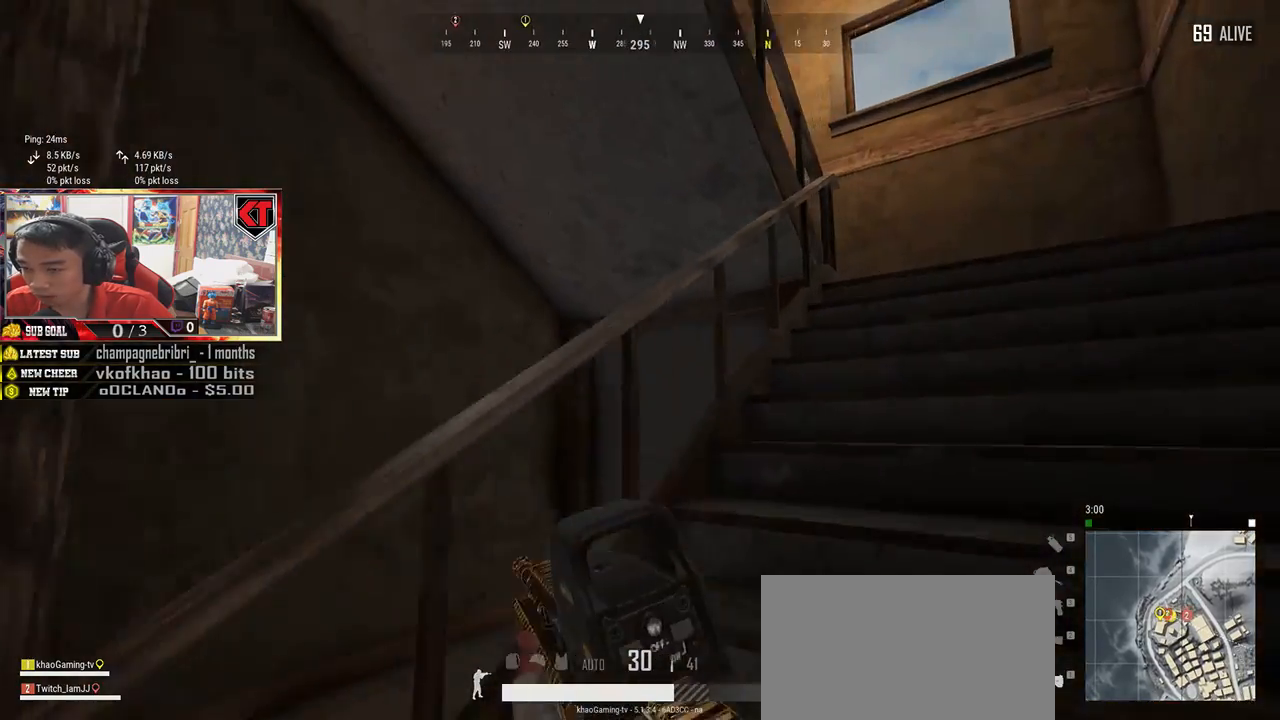
Gameplay with keyboard and mouse; each line is a JSON object with the keys and mouse buttons held at the frame after it. "events" lists presses ("down") and releases ("up") of "a", "c", "ctrl", "d", "e", "f", "q", "r", "s", "shift", "space", "tab", "v", "w", "x", "z", "mouse_left", "mouse_wheel", "mouse_right", "mouse_mb4" and "mouse_mb5" between this image and that frame as [ms after this image, input, new state], when the widget could be followed in between. "mouse_left", "mouse_wheel", "mouse_right", "mouse_mb4", "mouse_mb5" = the "left", "wheel", "right", "mb4", "mb5" buttons of the "mouse" list. No other keys are recorded. "wheel" means that the mouse wheel is clicked or scrolled. Mouse movement is not recorded.
{"keys": ["d", "shift", "w"], "mouse": [], "events": []}
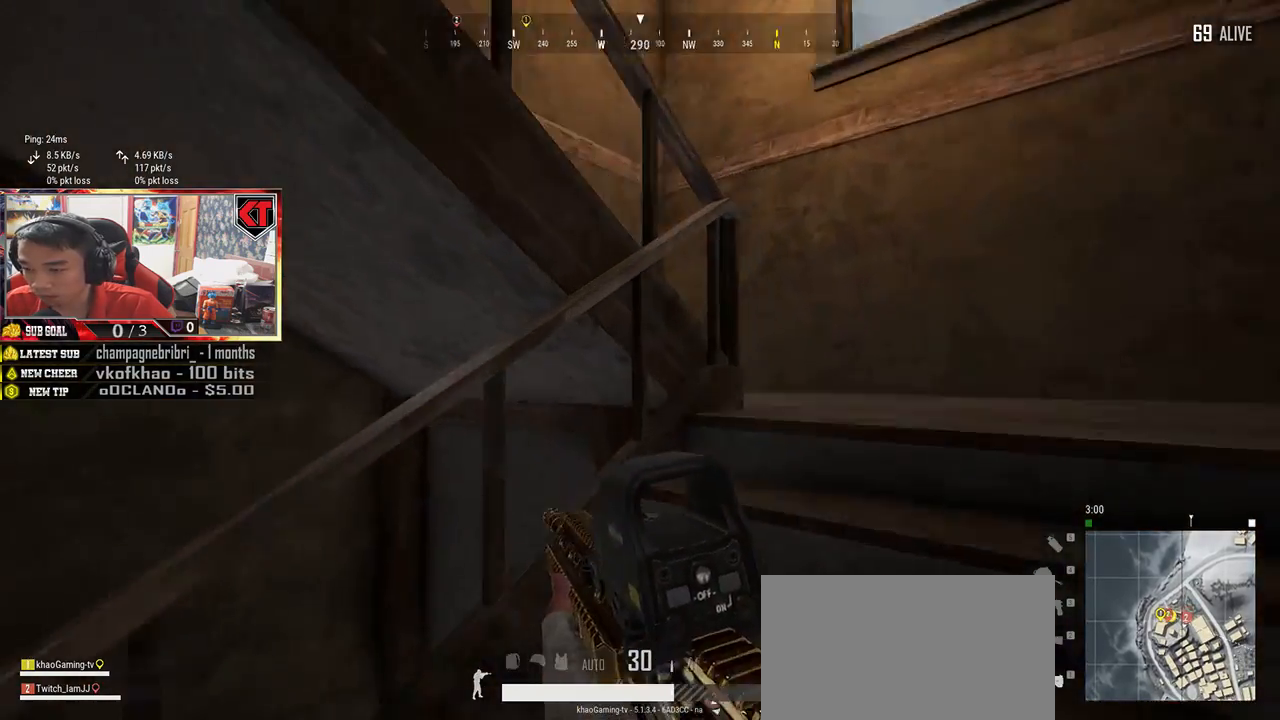
{"keys": ["d", "shift", "w"], "mouse": [], "events": []}
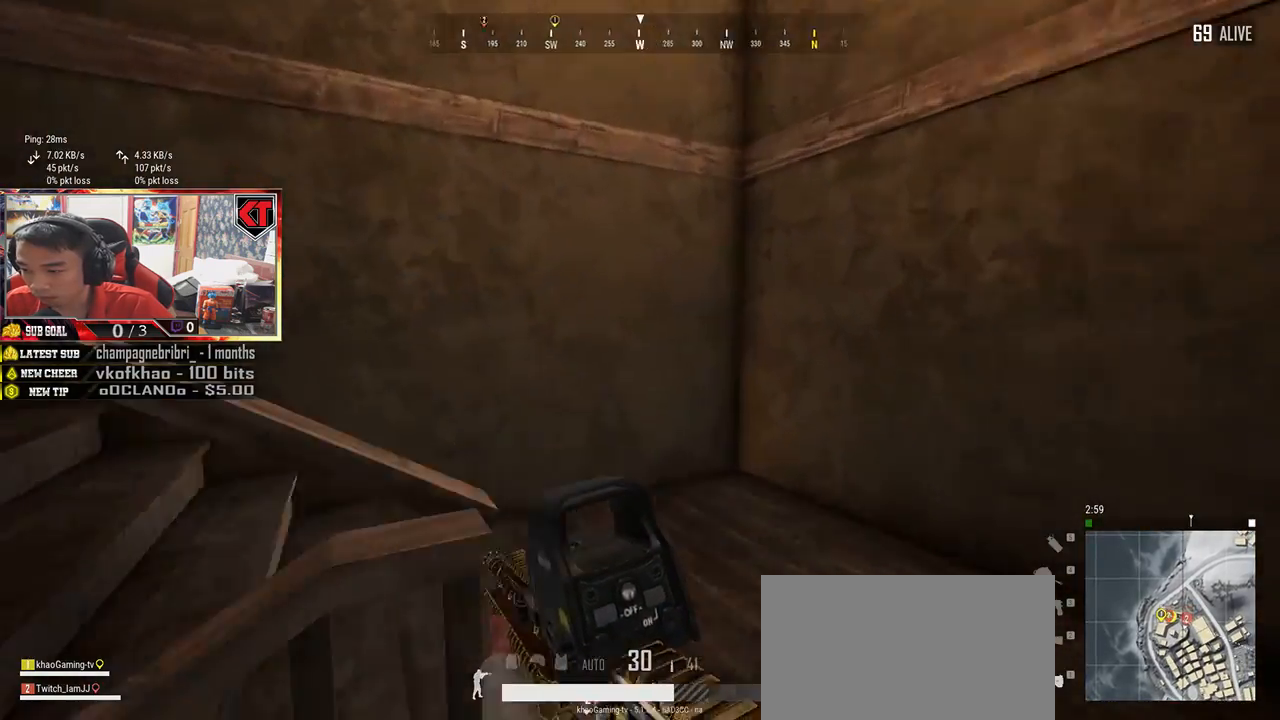
{"keys": ["w"], "mouse": [], "events": [[333, "d", "up"], [383, "shift", "up"]]}
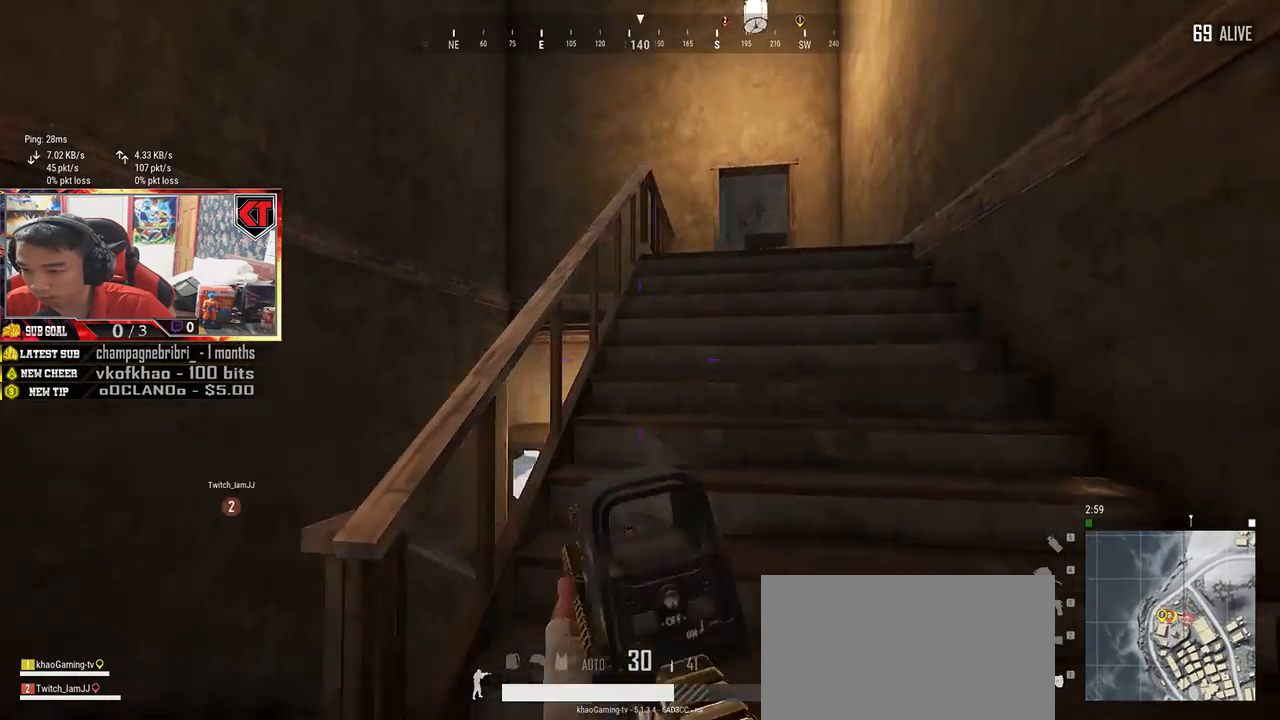
{"keys": [], "mouse": [], "events": [[67, "ctrl", "down"], [167, "ctrl", "up"], [317, "tab", "down"], [350, "w", "up"], [400, "tab", "up"]]}
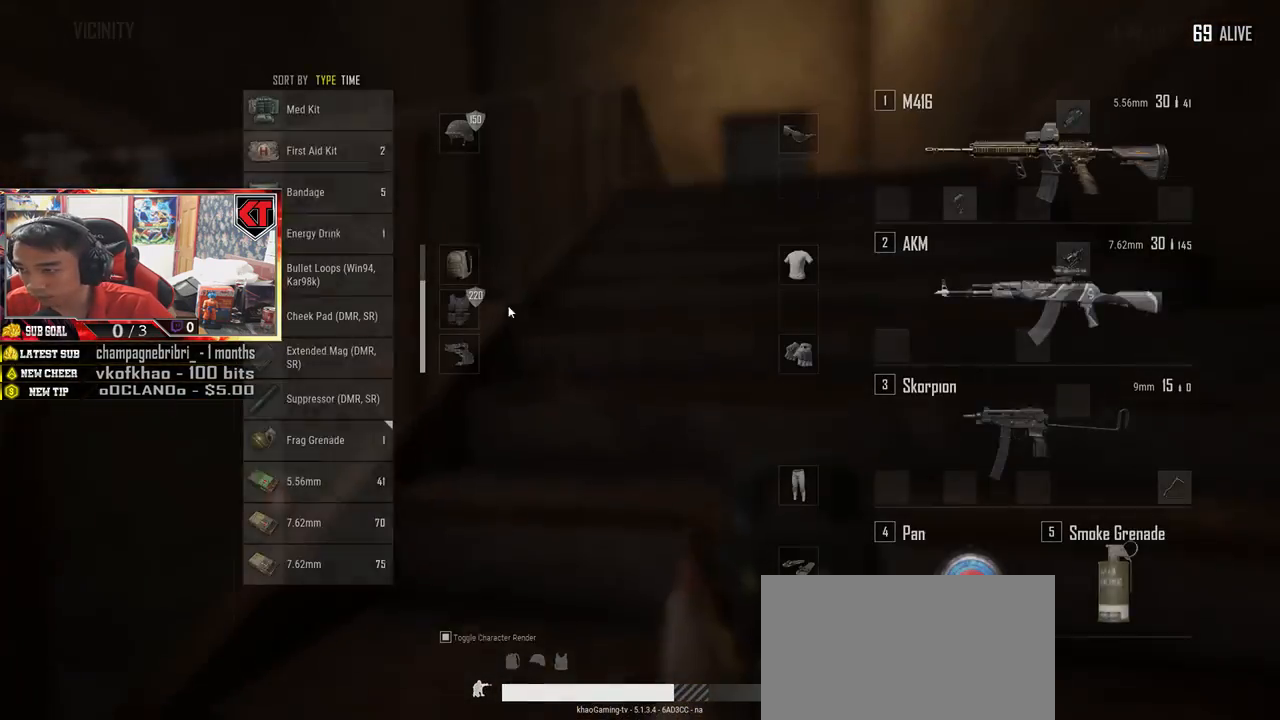
{"keys": [], "mouse": ["right"], "events": [[483, "mouse_right", "down"]]}
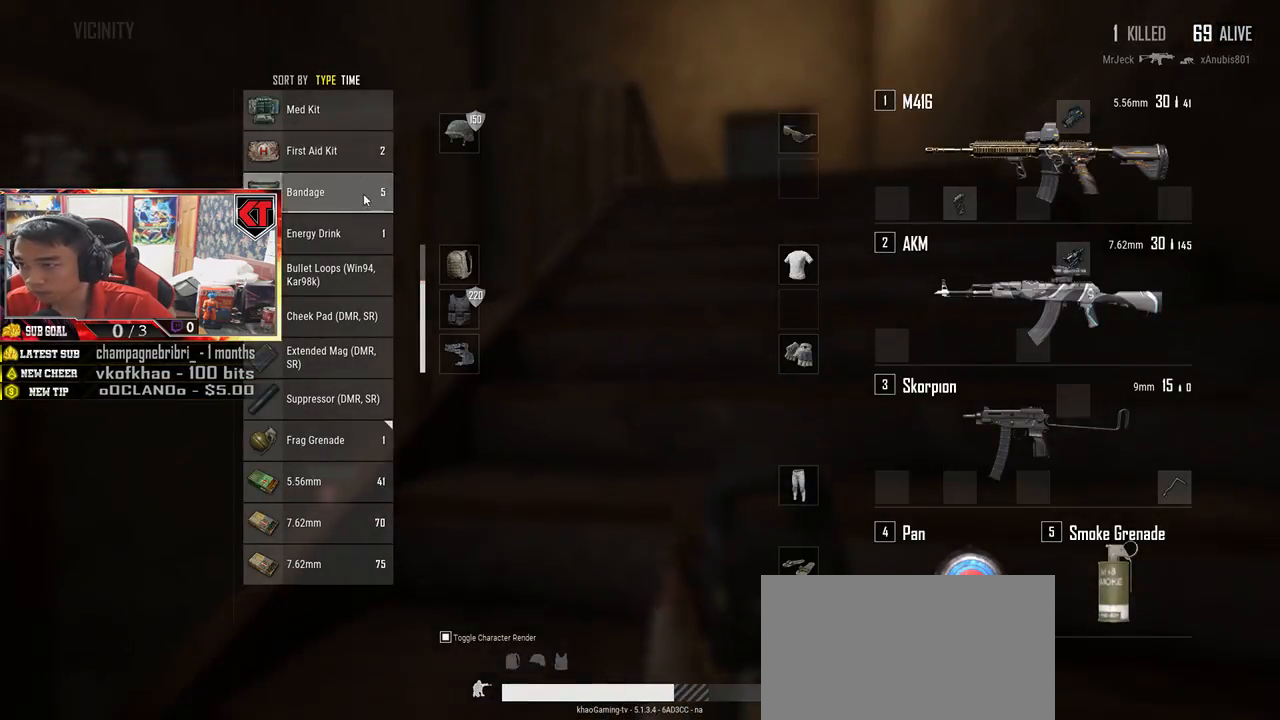
{"keys": [], "mouse": [], "events": [[17, "mouse_right", "up"]]}
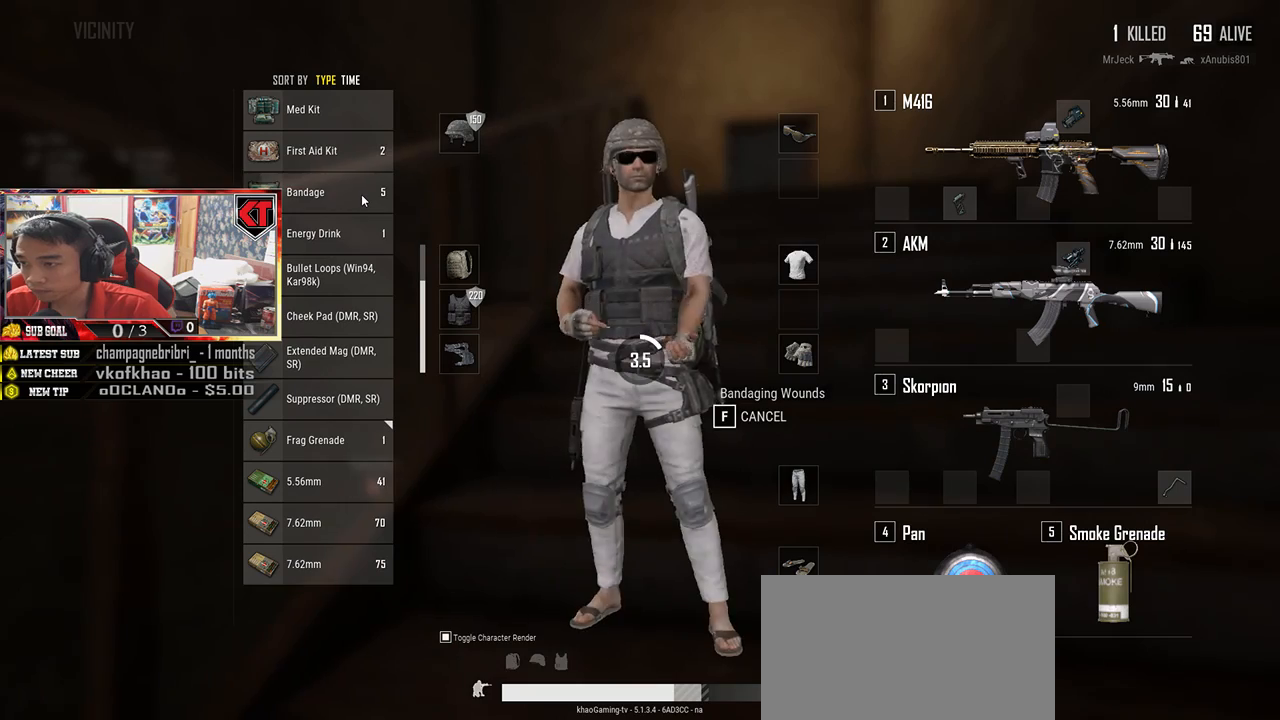
{"keys": [], "mouse": [], "events": []}
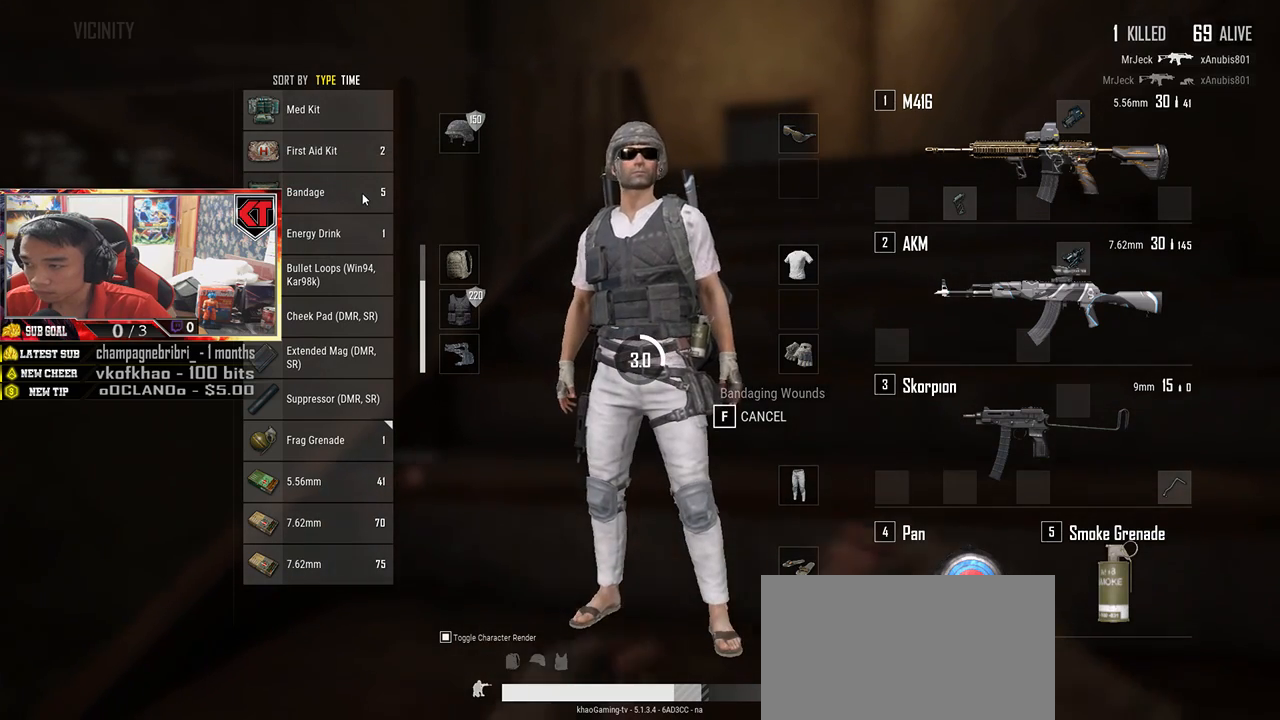
{"keys": [], "mouse": [], "events": []}
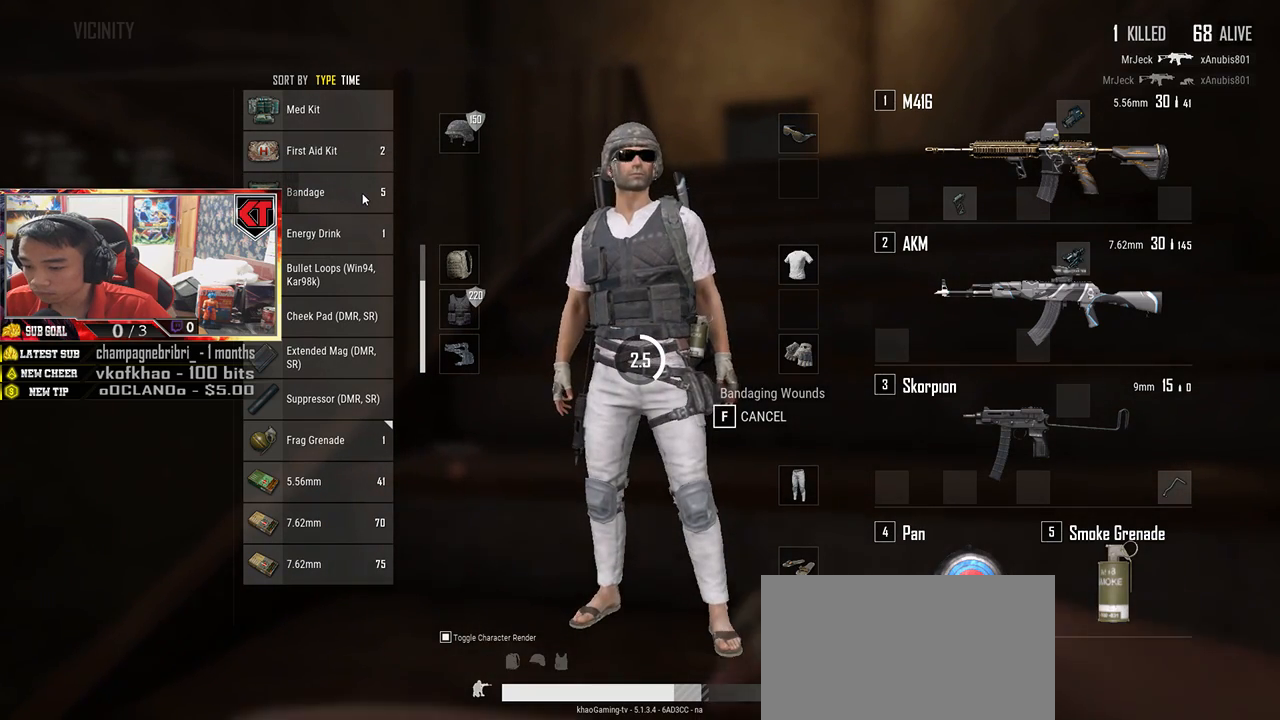
{"keys": [], "mouse": [], "events": []}
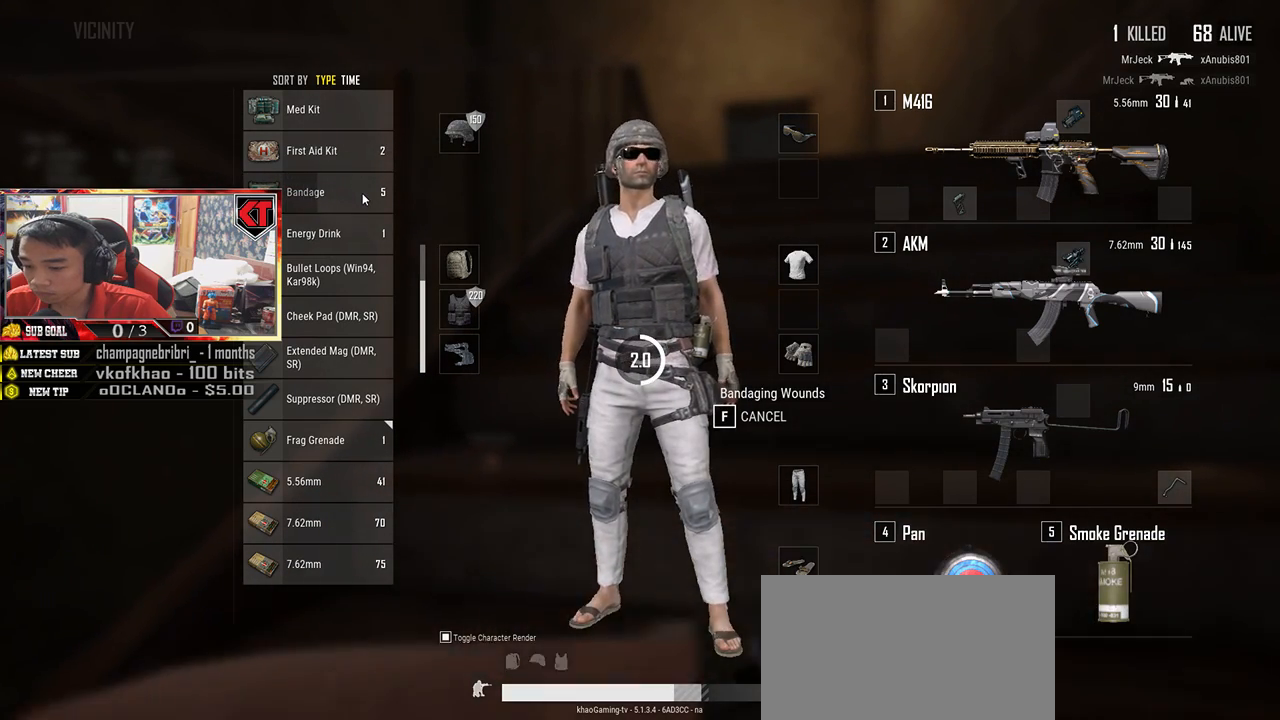
{"keys": [], "mouse": [], "events": []}
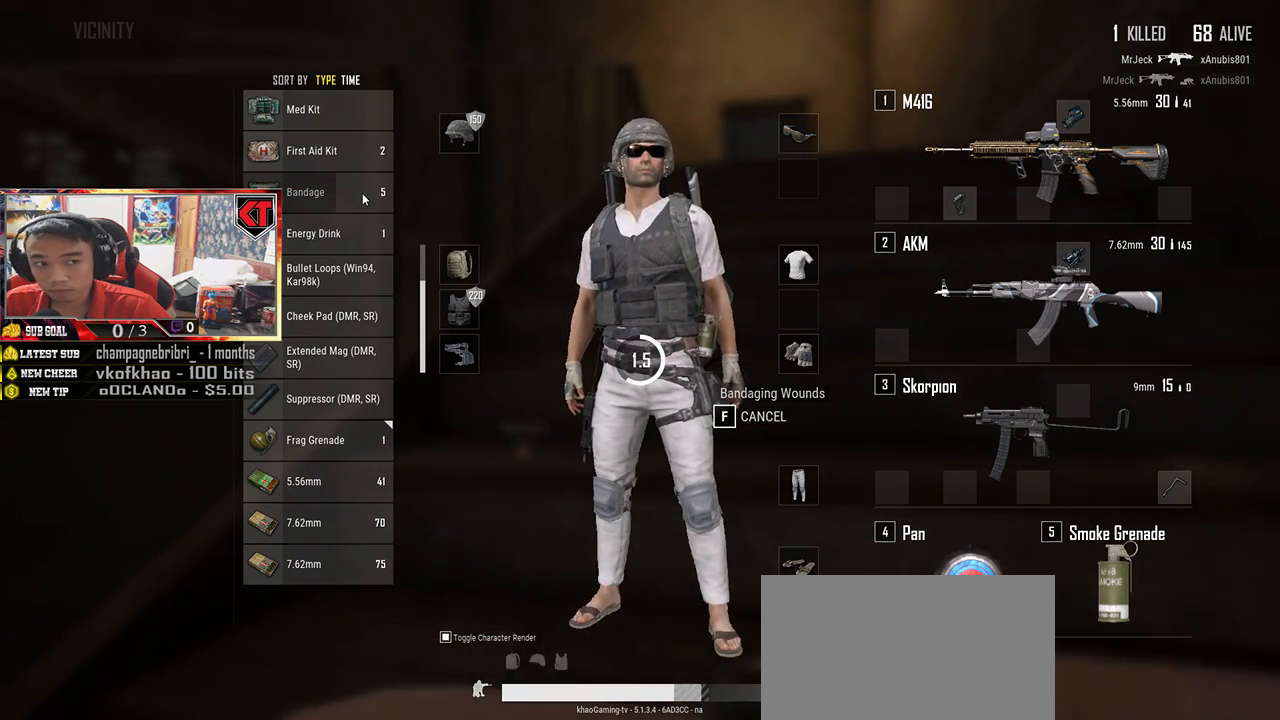
{"keys": [], "mouse": [], "events": []}
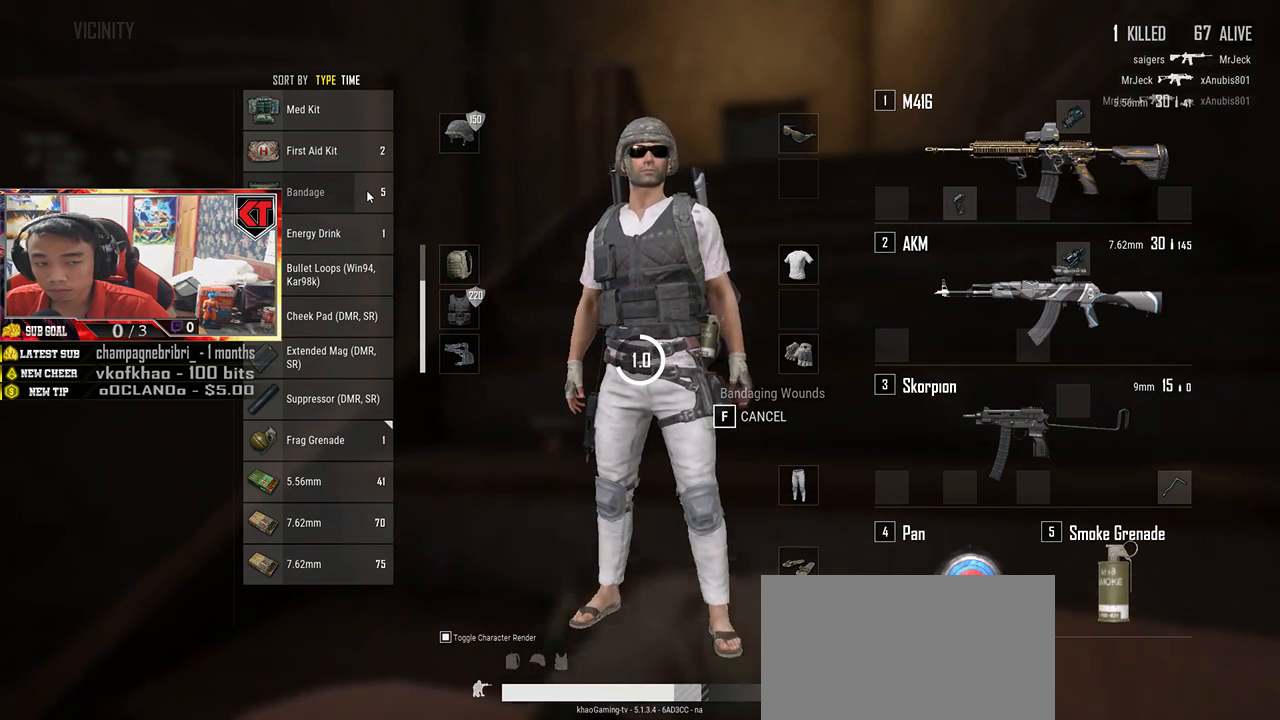
{"keys": [], "mouse": [], "events": []}
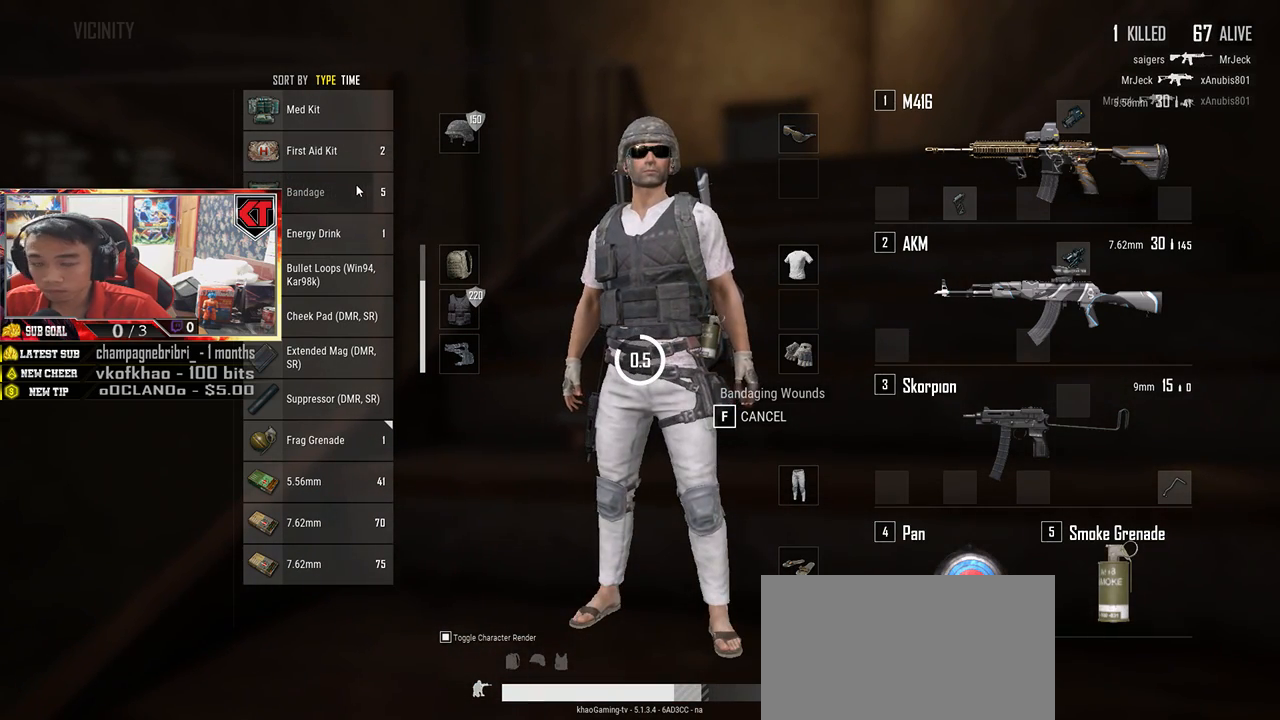
{"keys": [], "mouse": [], "events": []}
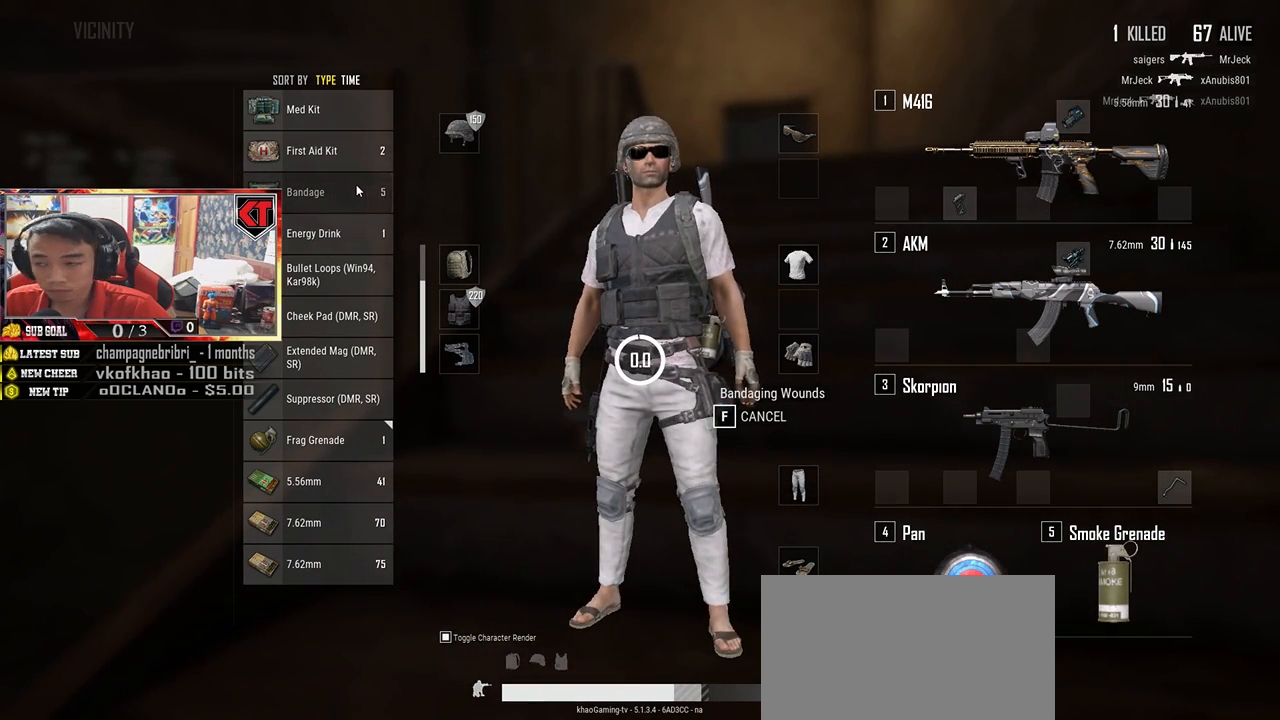
{"keys": [], "mouse": [], "events": [[267, "mouse_right", "down"], [333, "mouse_right", "up"]]}
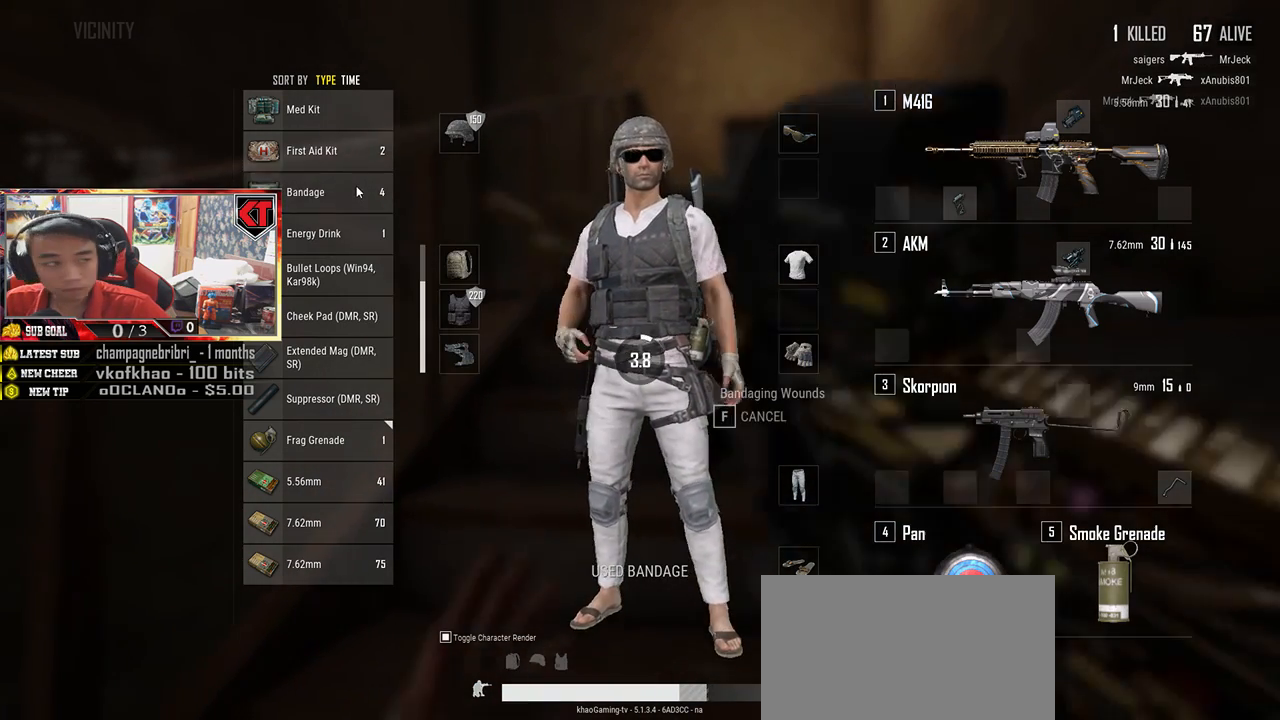
{"keys": [], "mouse": [], "events": []}
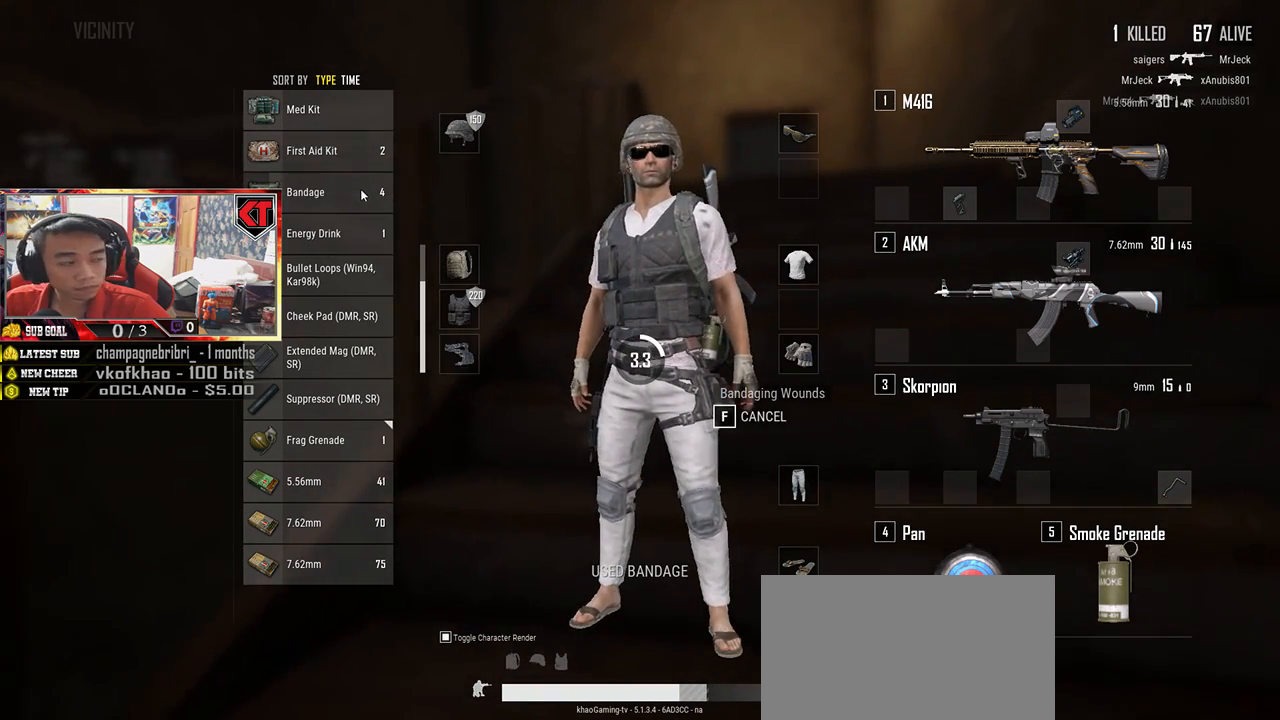
{"keys": [], "mouse": [], "events": []}
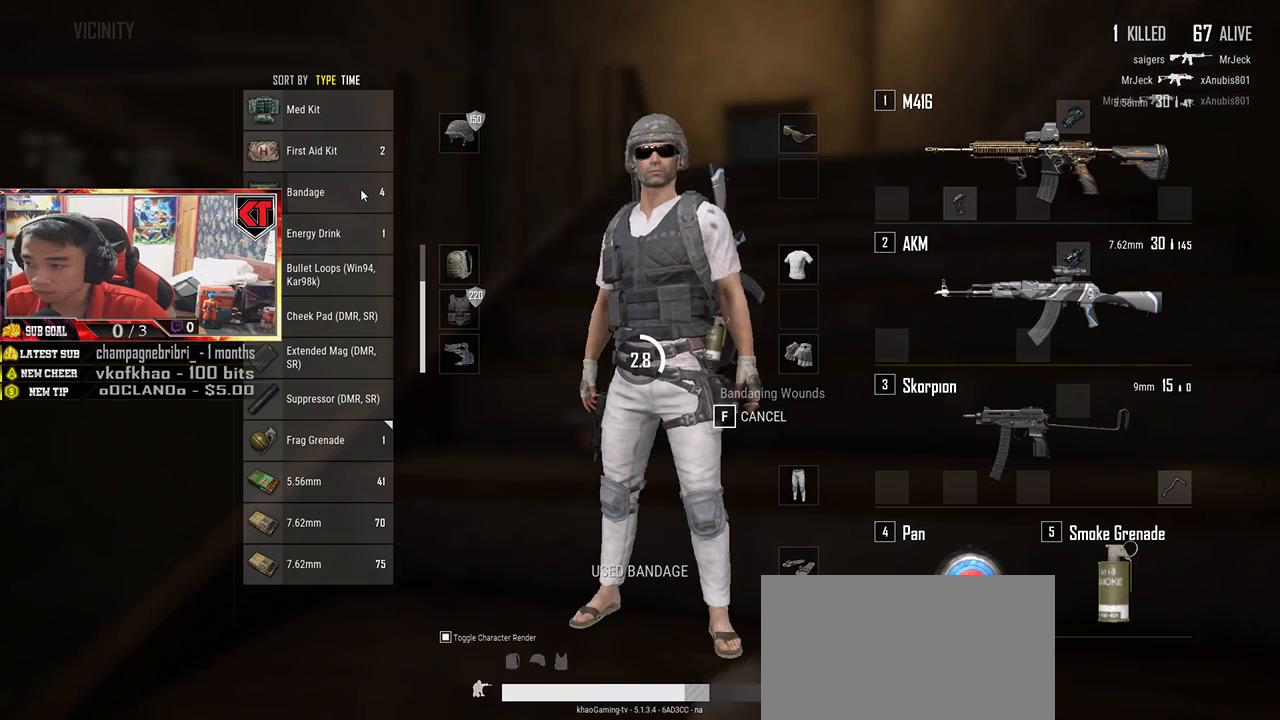
{"keys": [], "mouse": [], "events": []}
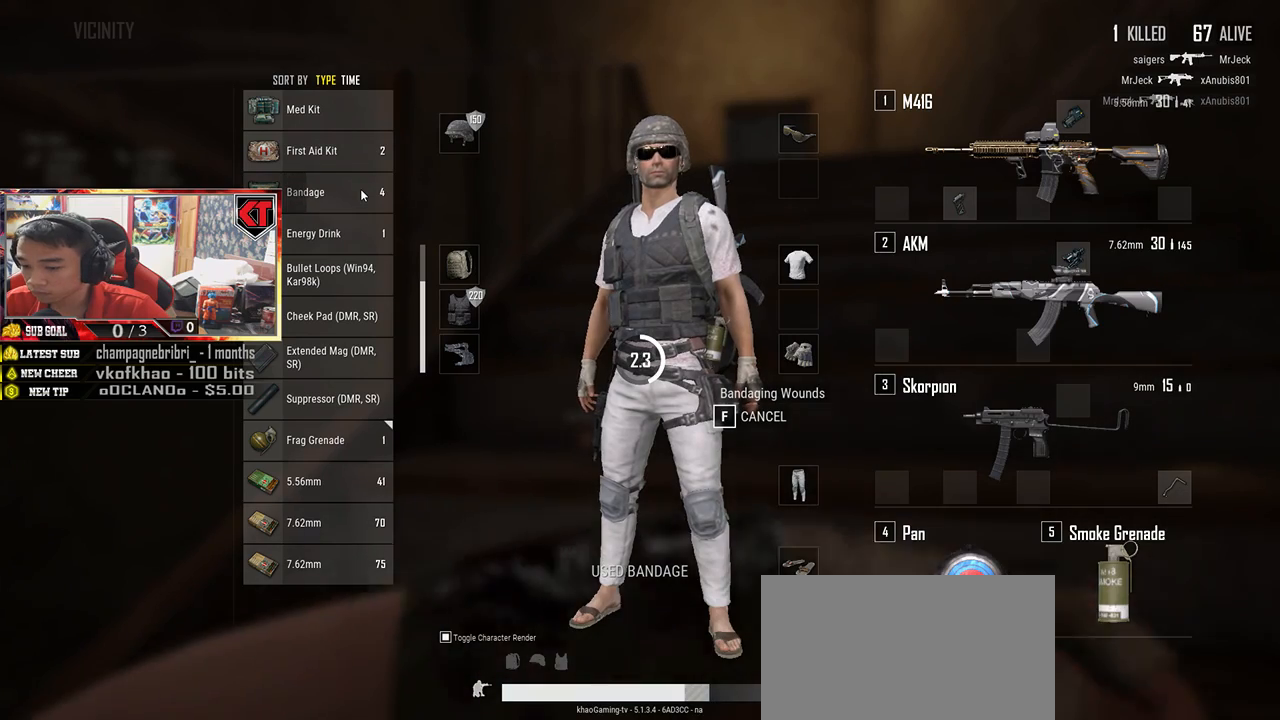
{"keys": [], "mouse": [], "events": []}
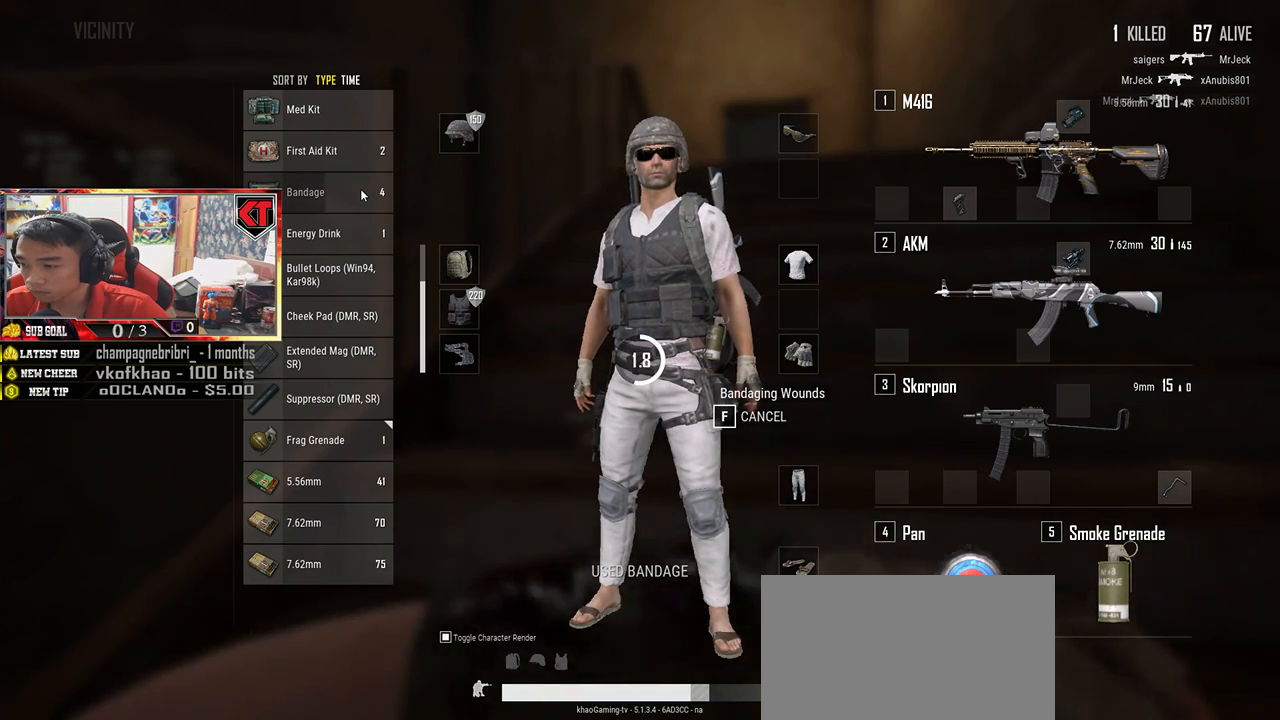
{"keys": [], "mouse": [], "events": []}
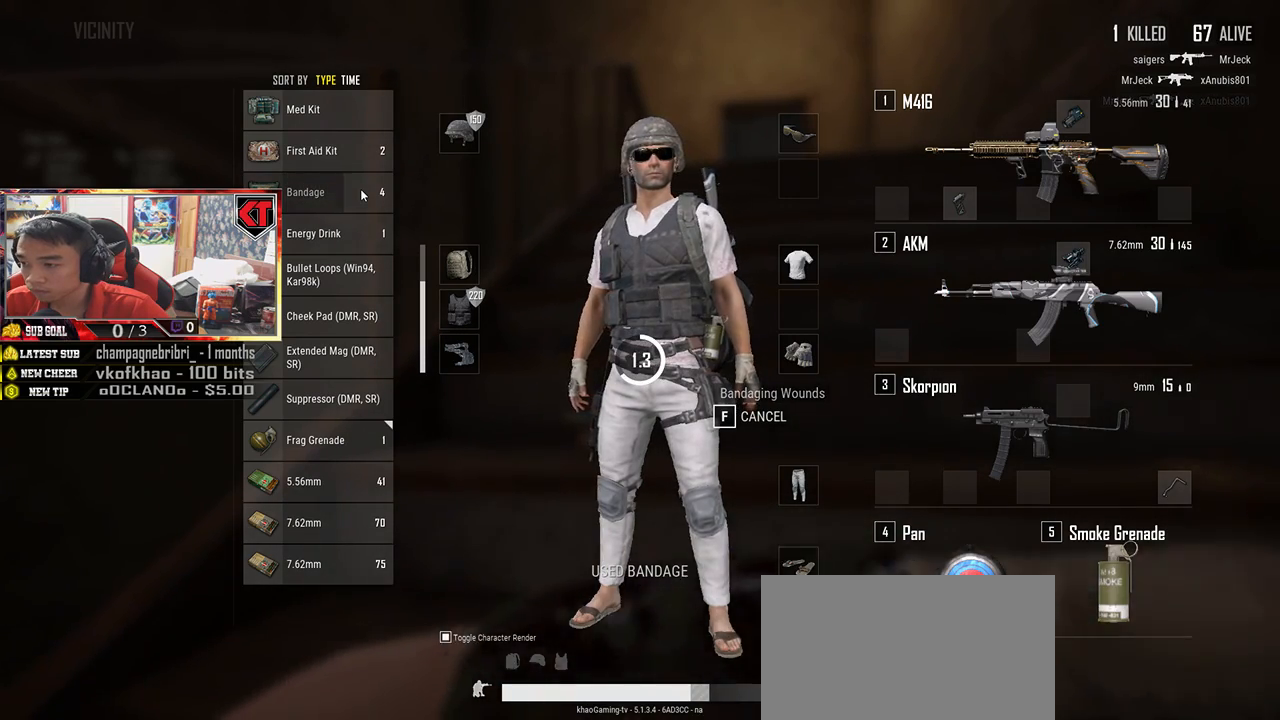
{"keys": [], "mouse": [], "events": []}
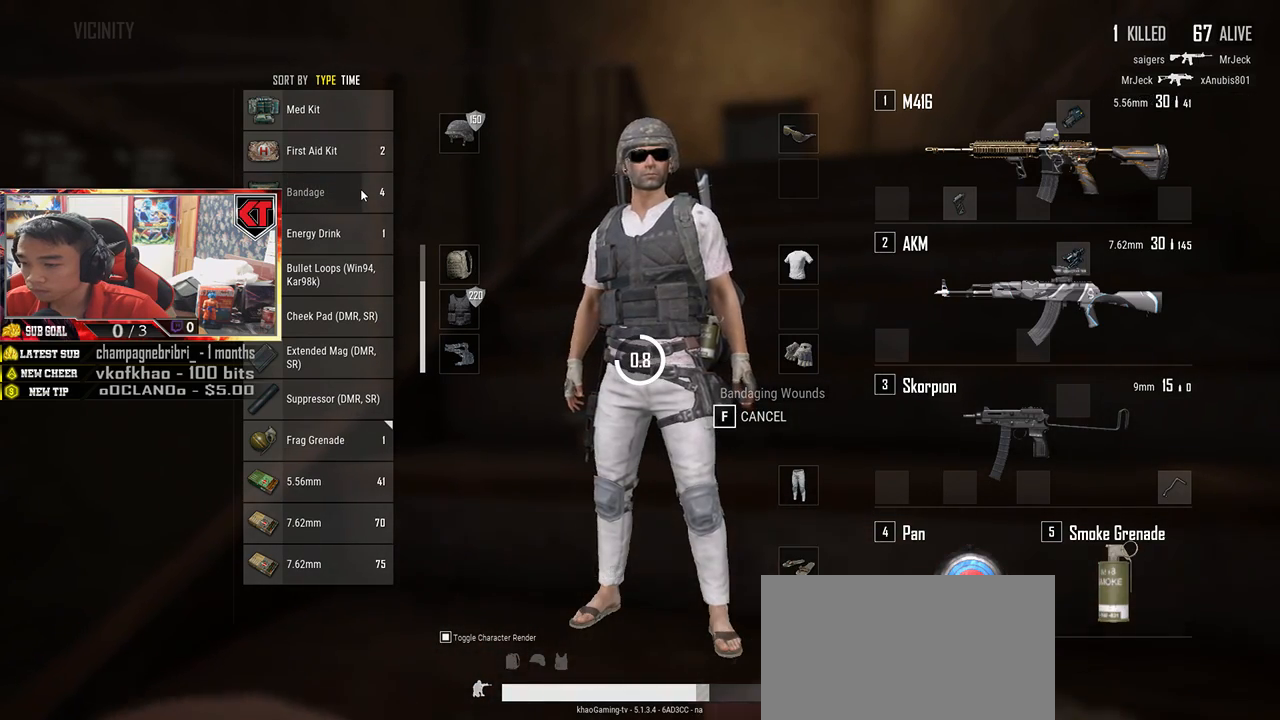
{"keys": [], "mouse": [], "events": []}
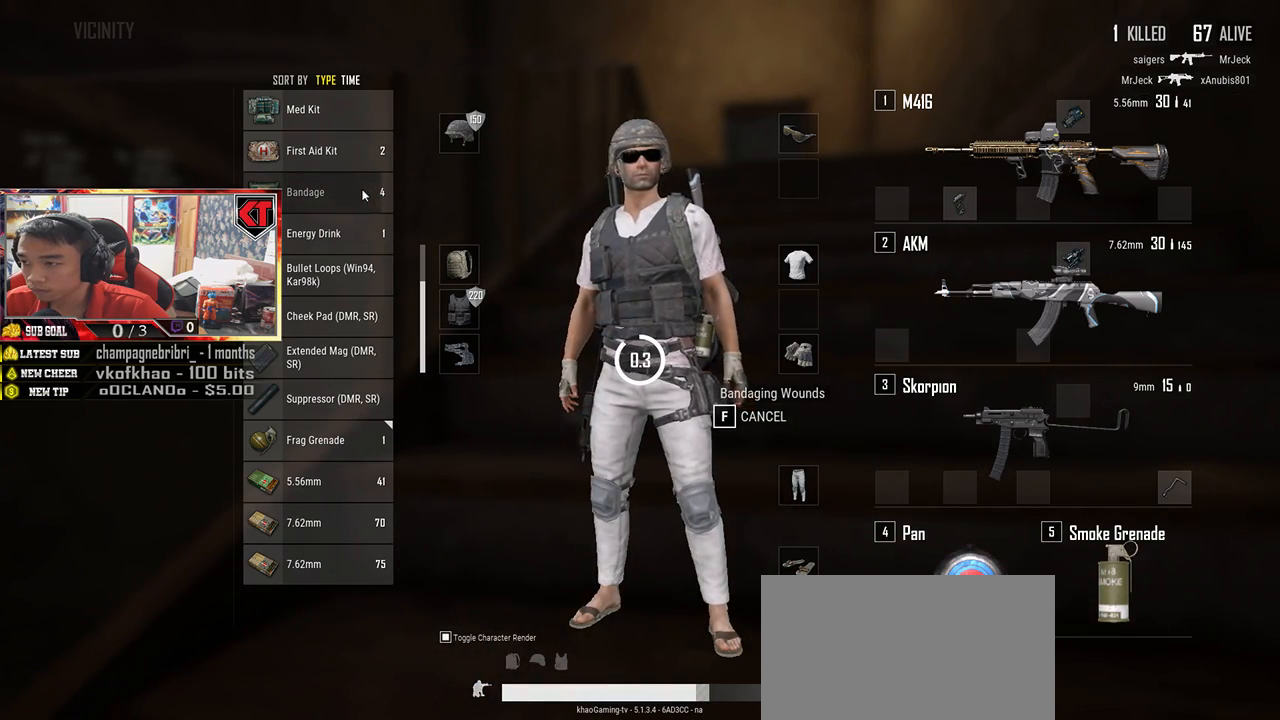
{"keys": [], "mouse": [], "events": []}
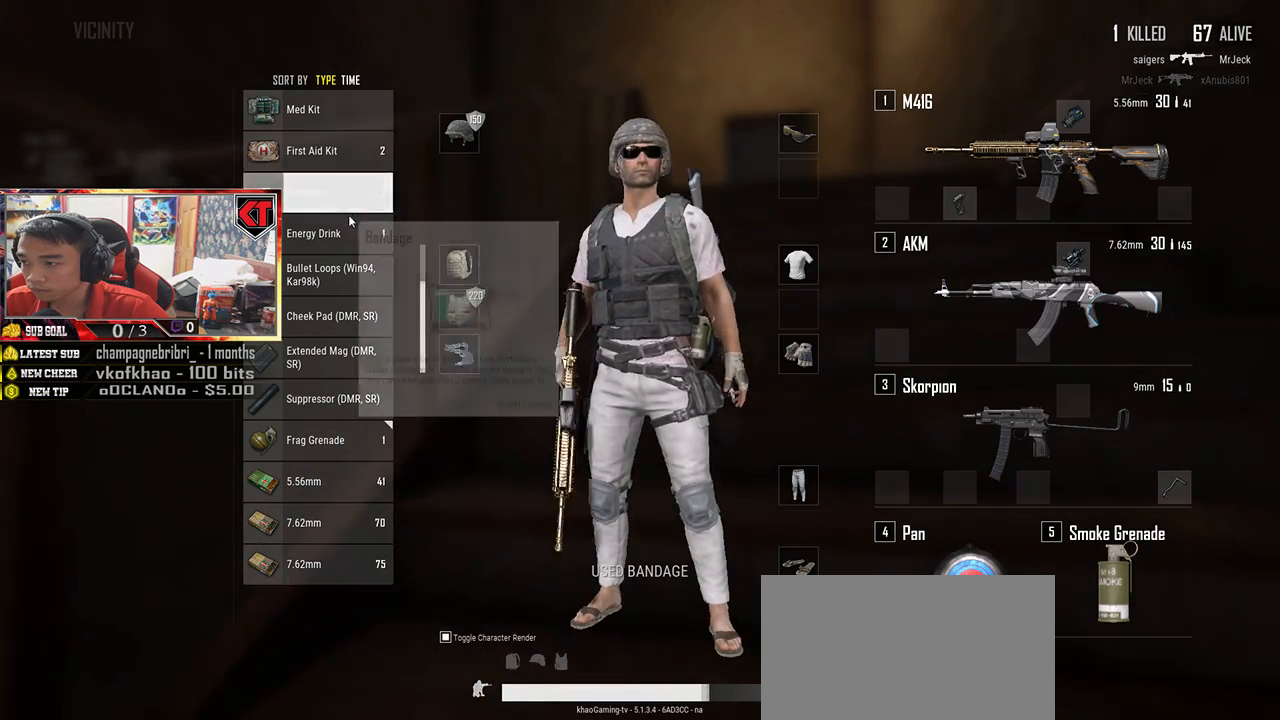
{"keys": [], "mouse": [], "events": [[133, "mouse_right", "down"], [200, "mouse_right", "up"]]}
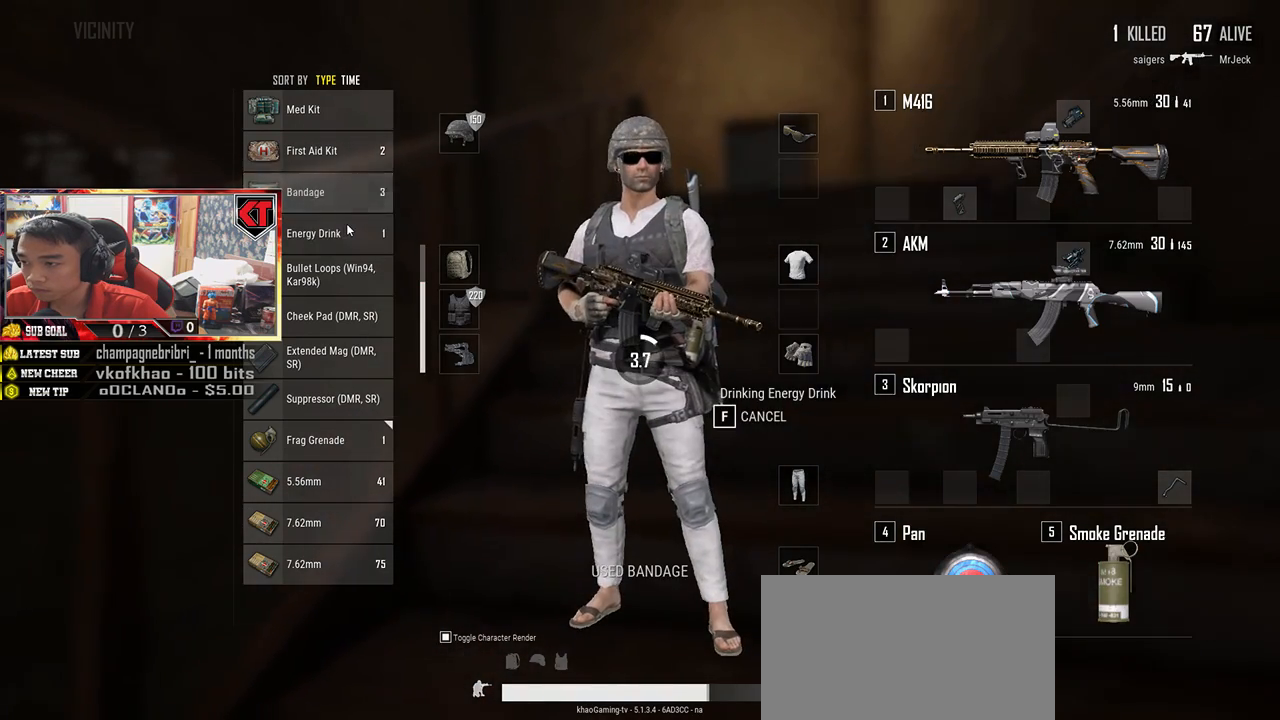
{"keys": [], "mouse": [], "events": [[150, "tab", "down"], [267, "tab", "up"]]}
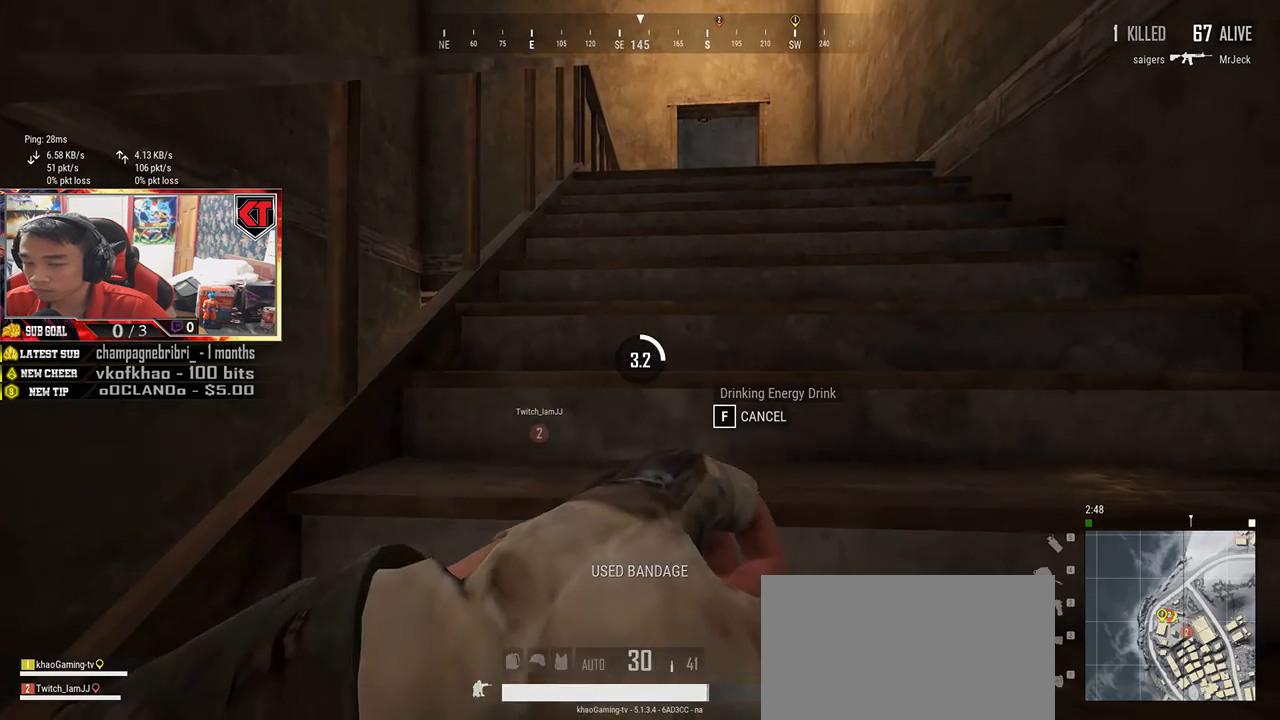
{"keys": [], "mouse": [], "events": []}
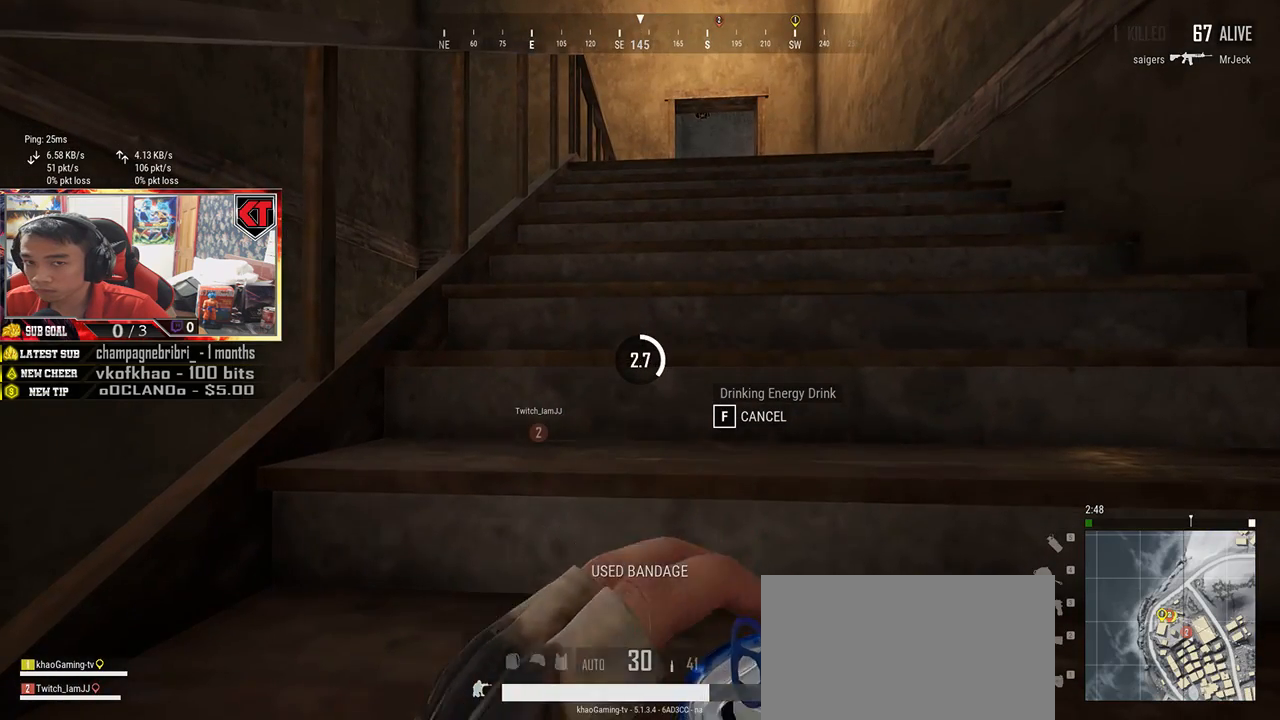
{"keys": [], "mouse": [], "events": []}
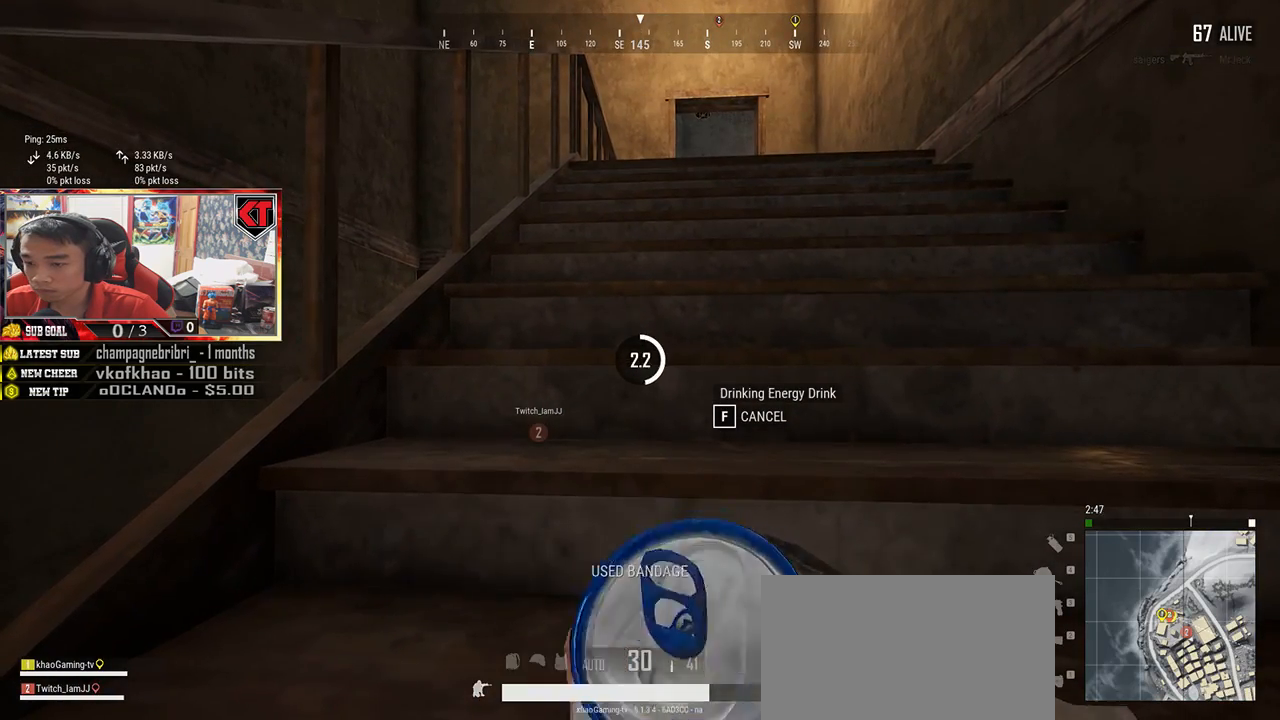
{"keys": [], "mouse": [], "events": []}
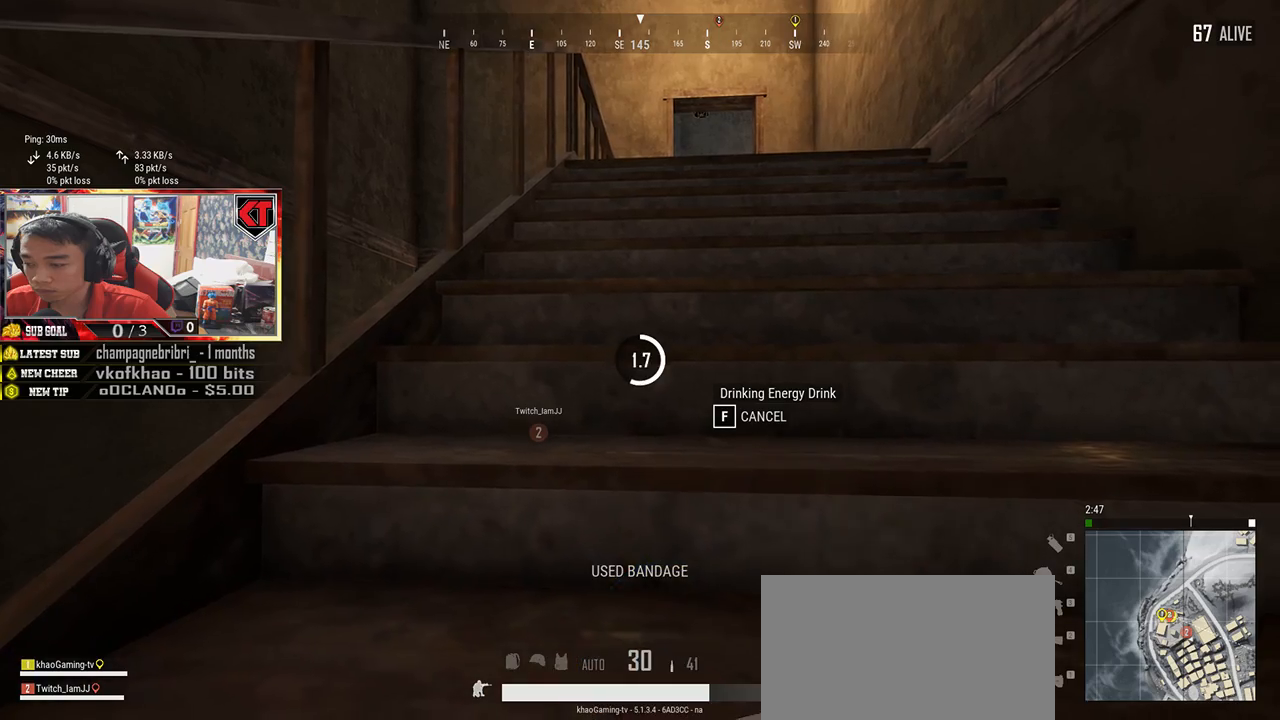
{"keys": [], "mouse": [], "events": []}